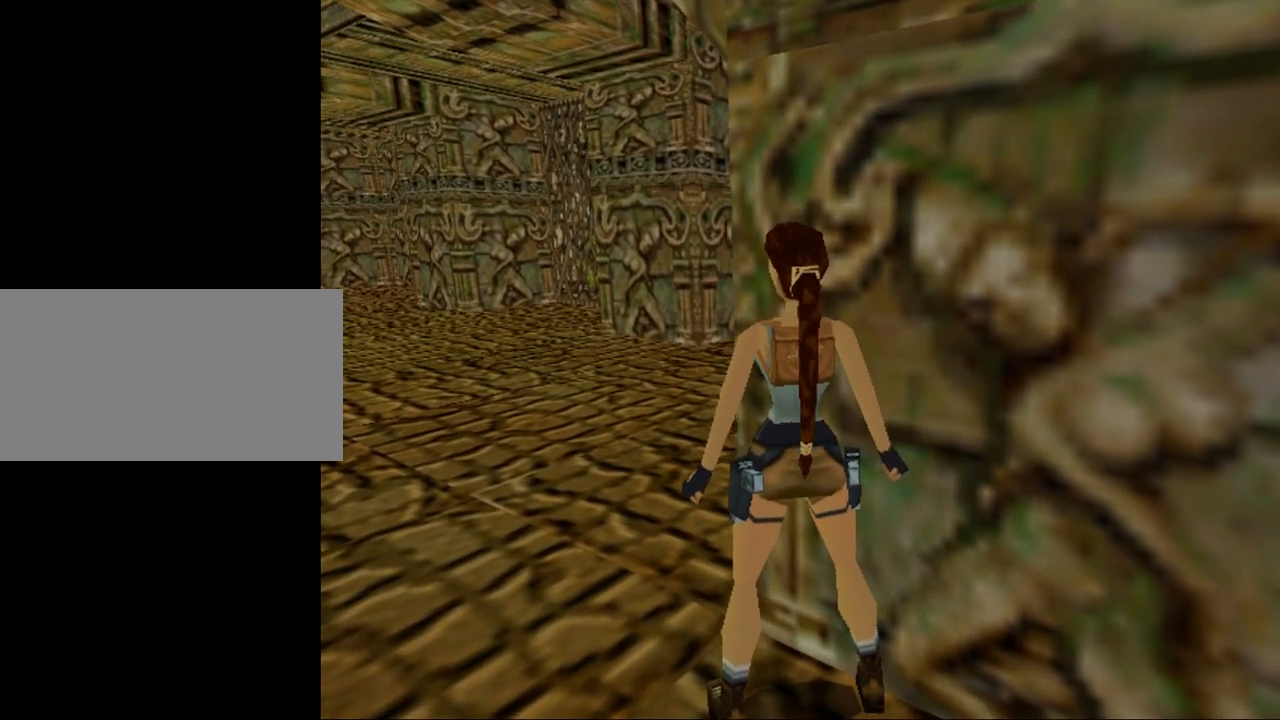
Gameplay with keyboard; each line is a JSON object with the keys held at the frame after it. "events" lists presses ("down") and releases ("up") of "0", "1", "2", "3", "4", "5", "6", "7", "8", "9", "act", "crouch", "dash", "down", "flare", "gun", "inv", "jump", "left", "look", "right", "roll", "sl", "sr", "up" and "walk" between this image and that frame as [ms after this image, input, new state], when the widget could be followed in between. No other keys are recorded. Mouse input is not recorded. Key names are as the overlay labels them; some are game actions (e.g. jump) rather than physical keys. Not read: other_keys.
{"keys": [], "events": [[234, "roll", "down"], [367, "roll", "up"]]}
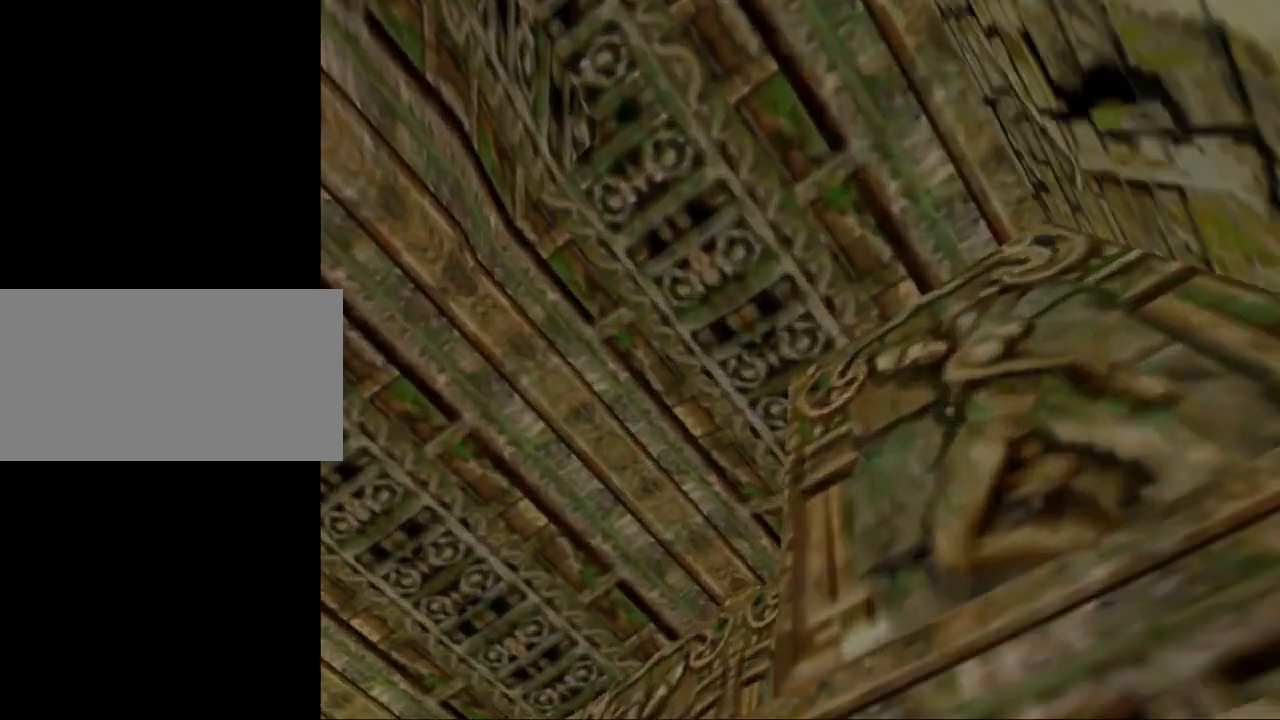
{"keys": [], "events": []}
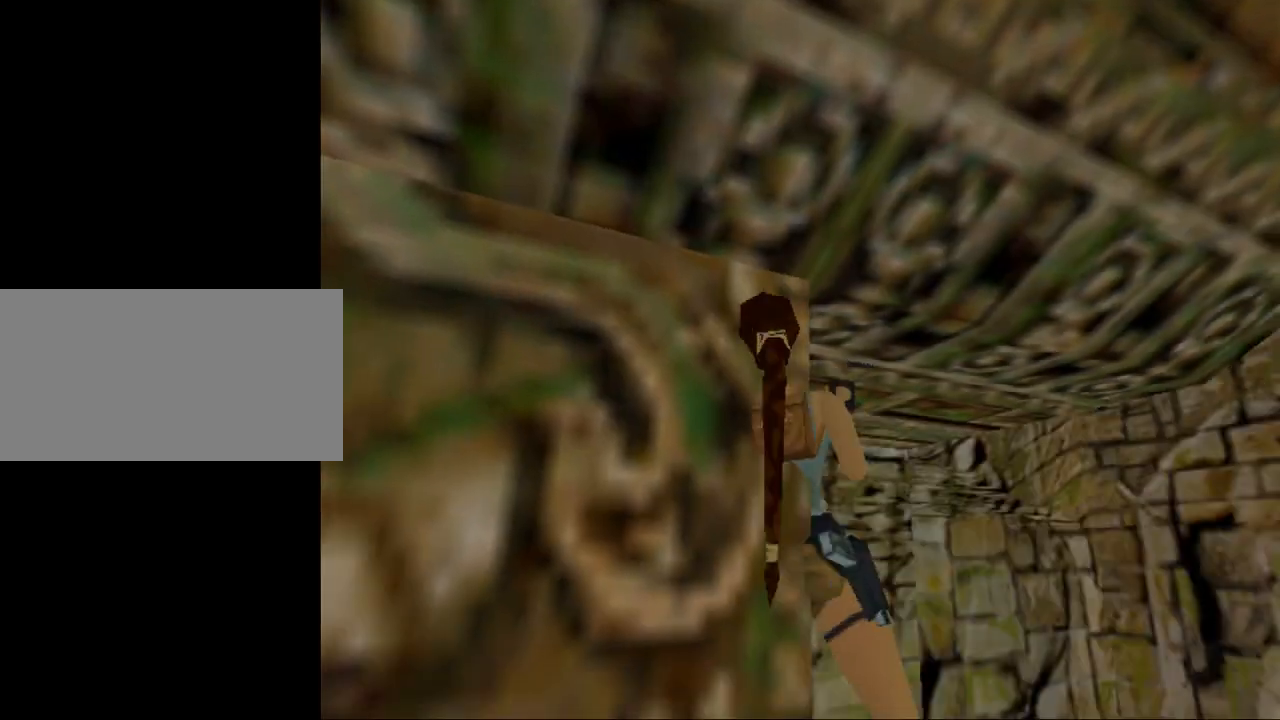
{"keys": [], "events": []}
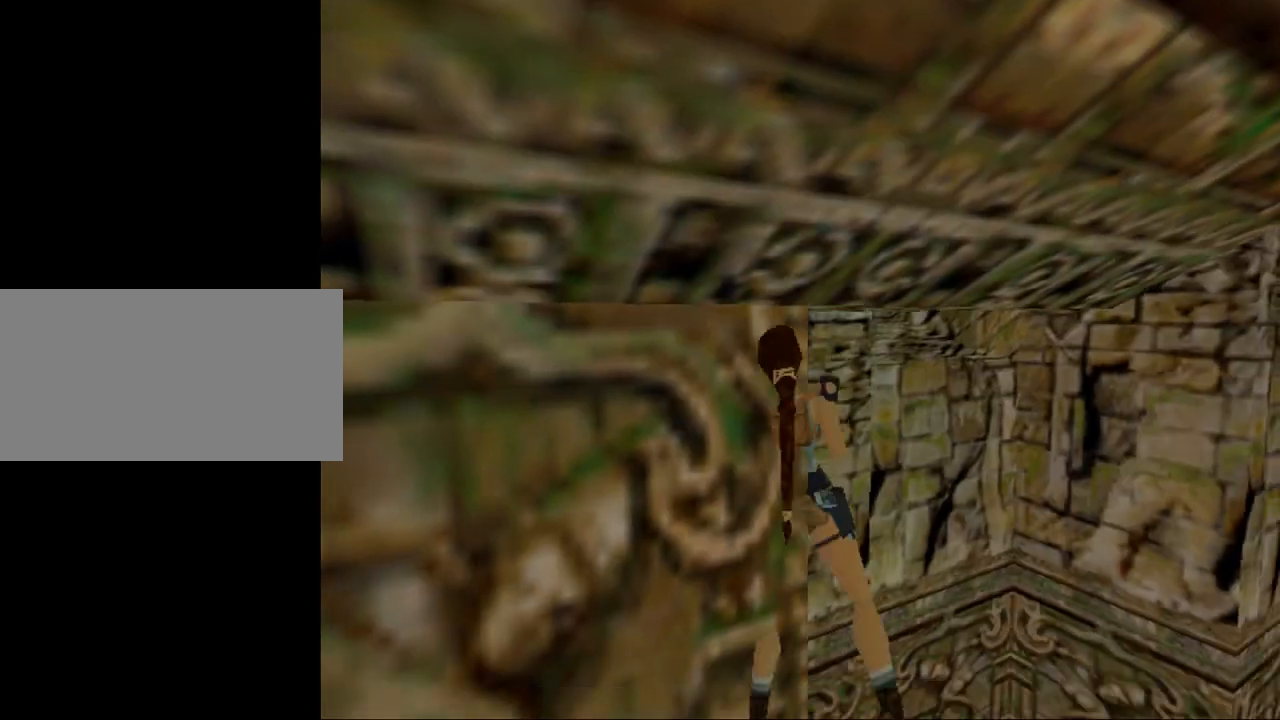
{"keys": [], "events": []}
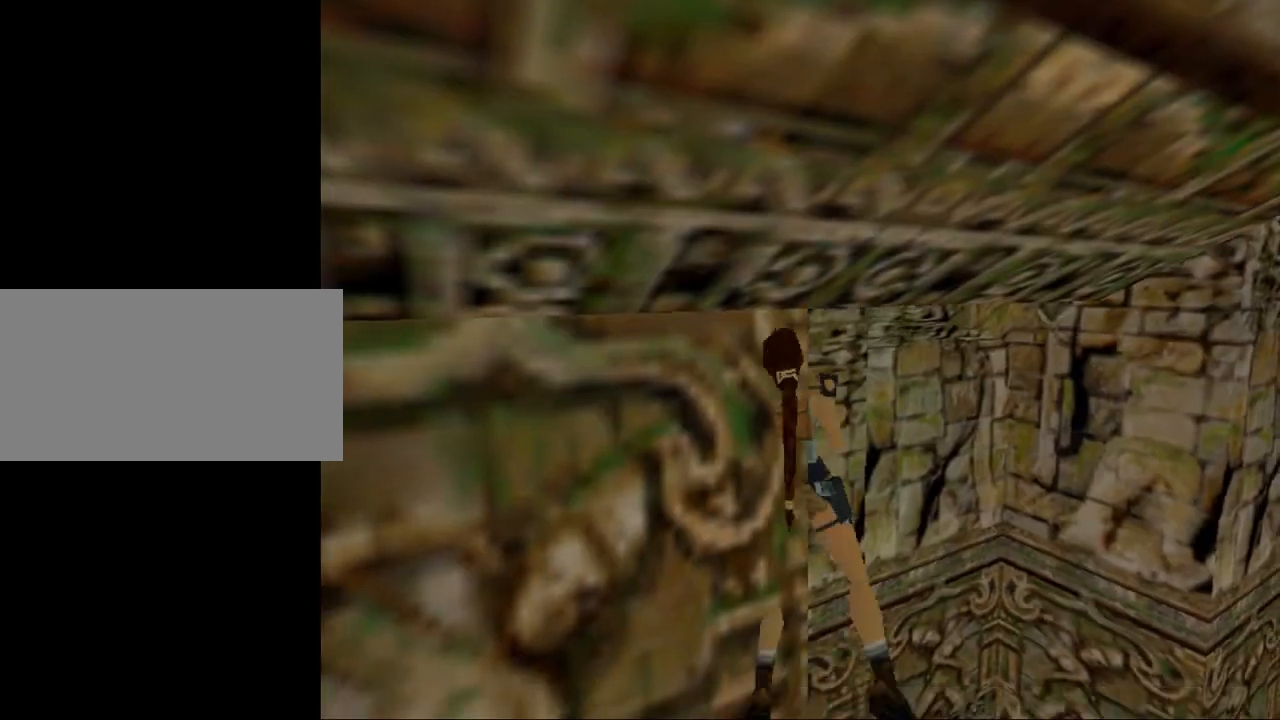
{"keys": [], "events": []}
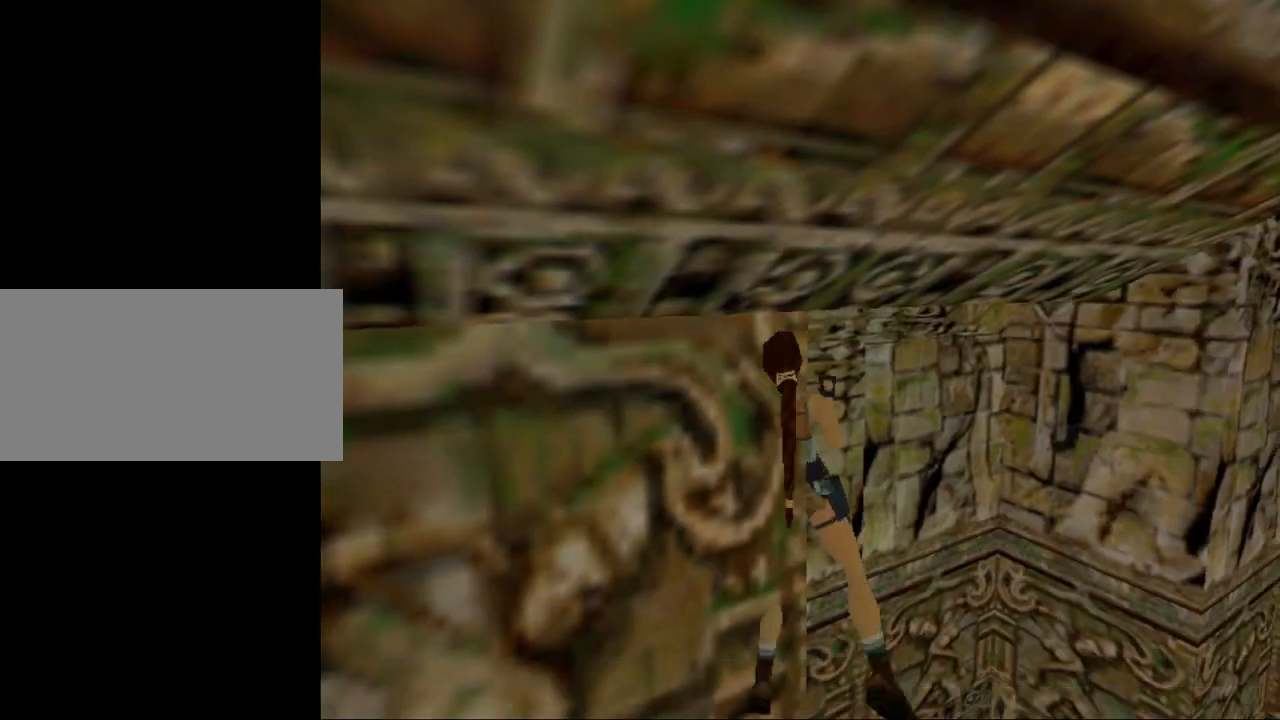
{"keys": [], "events": [[334, "roll", "down"], [434, "roll", "up"]]}
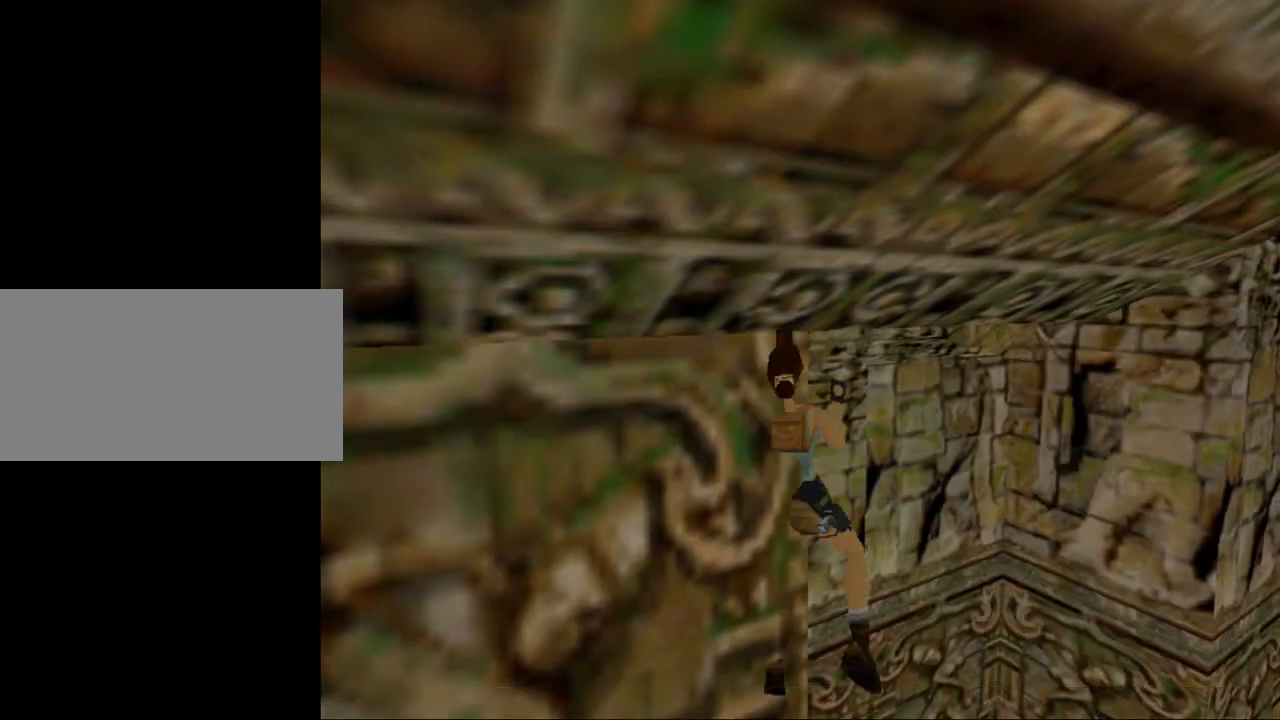
{"keys": ["roll"], "events": [[67, "roll", "down"]]}
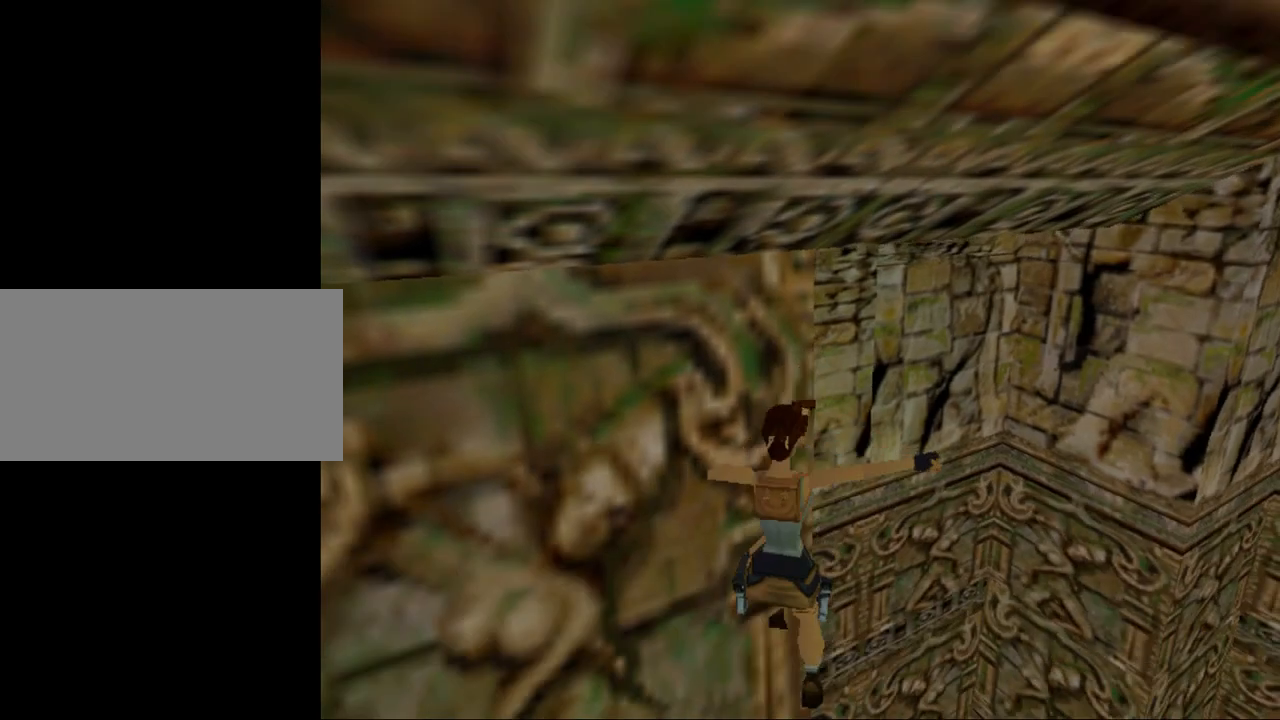
{"keys": [], "events": [[500, "roll", "up"]]}
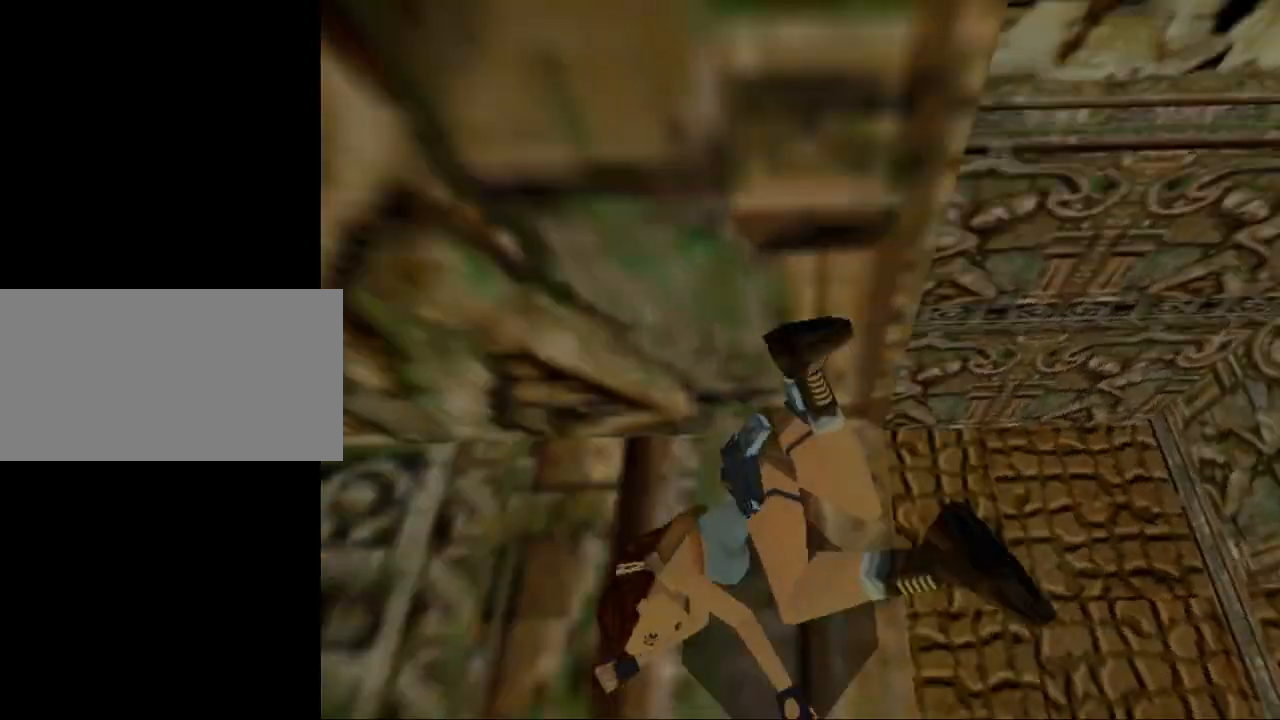
{"keys": ["down"], "events": [[367, "down", "down"]]}
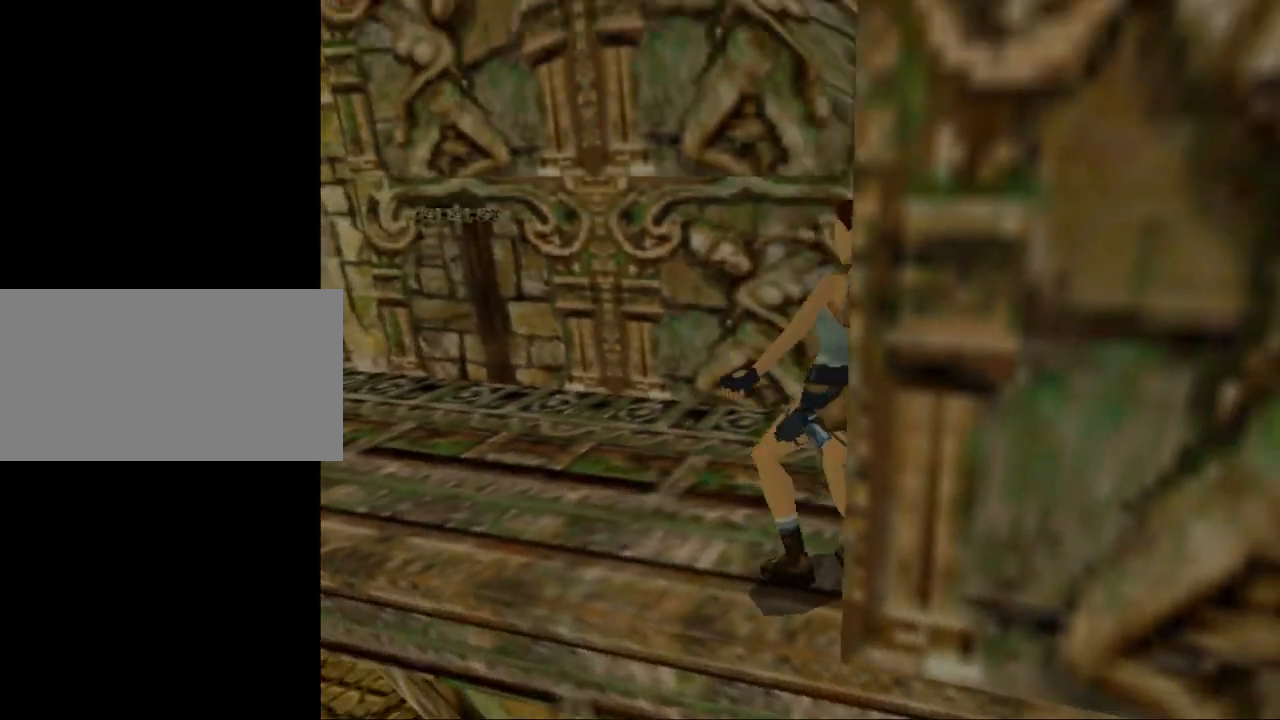
{"keys": ["down"], "events": []}
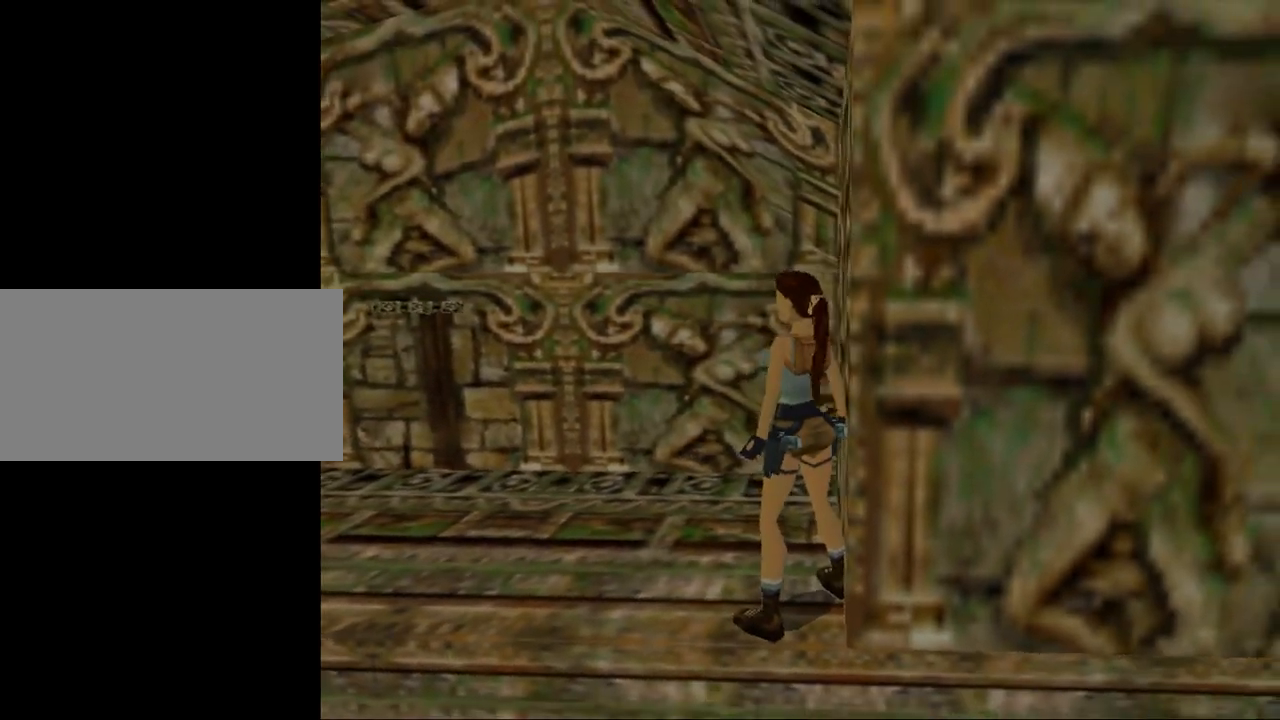
{"keys": ["down"], "events": [[34, "down", "up"], [467, "down", "down"]]}
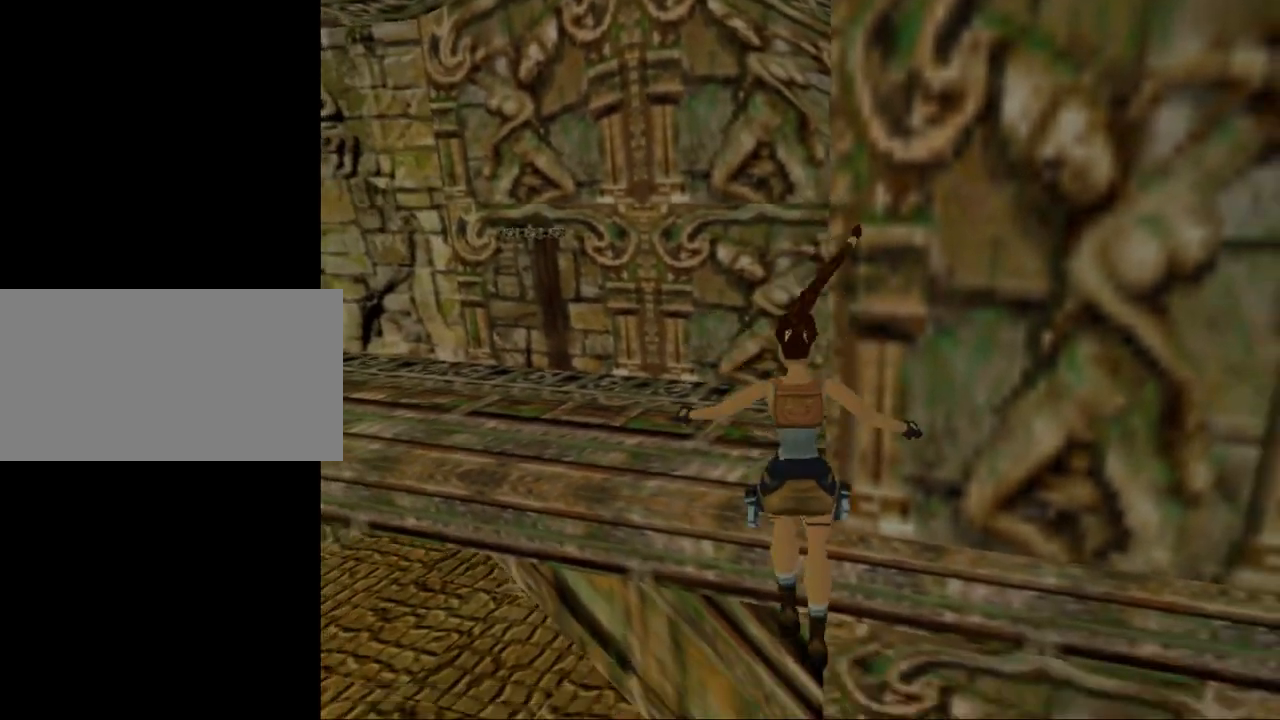
{"keys": [], "events": [[200, "down", "up"]]}
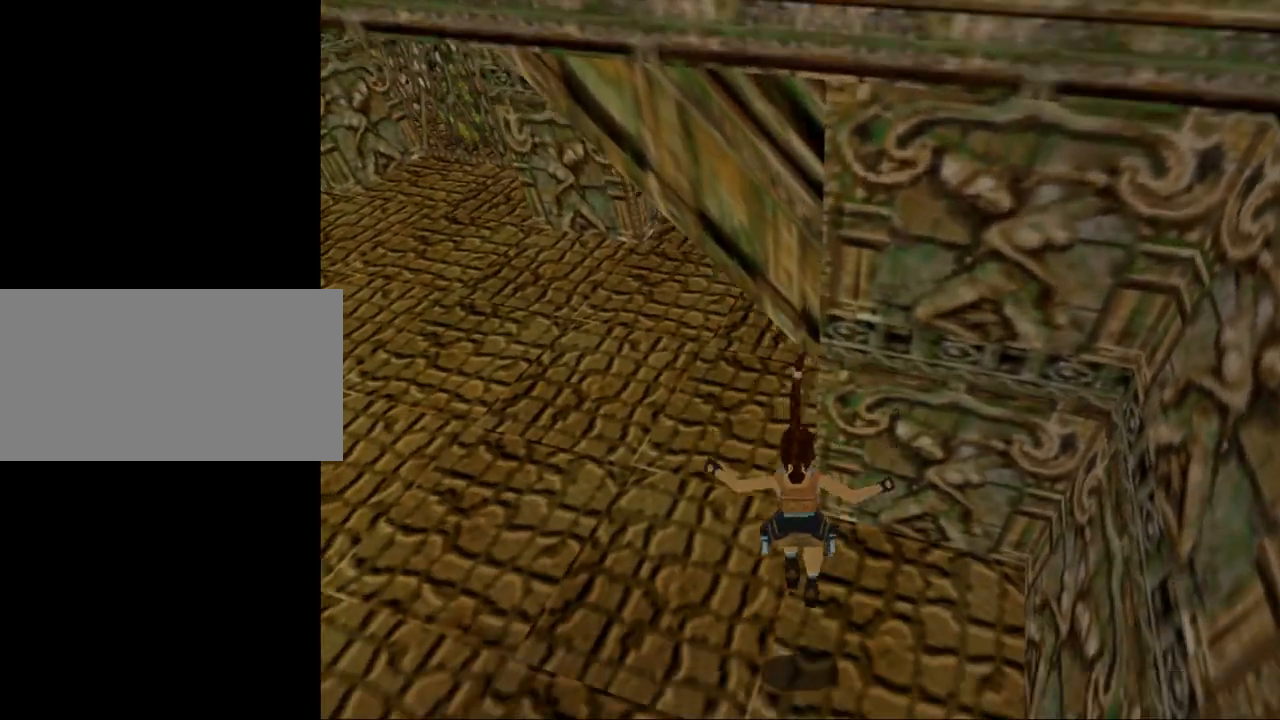
{"keys": ["right", "up"], "events": [[100, "up", "down"], [134, "right", "down"]]}
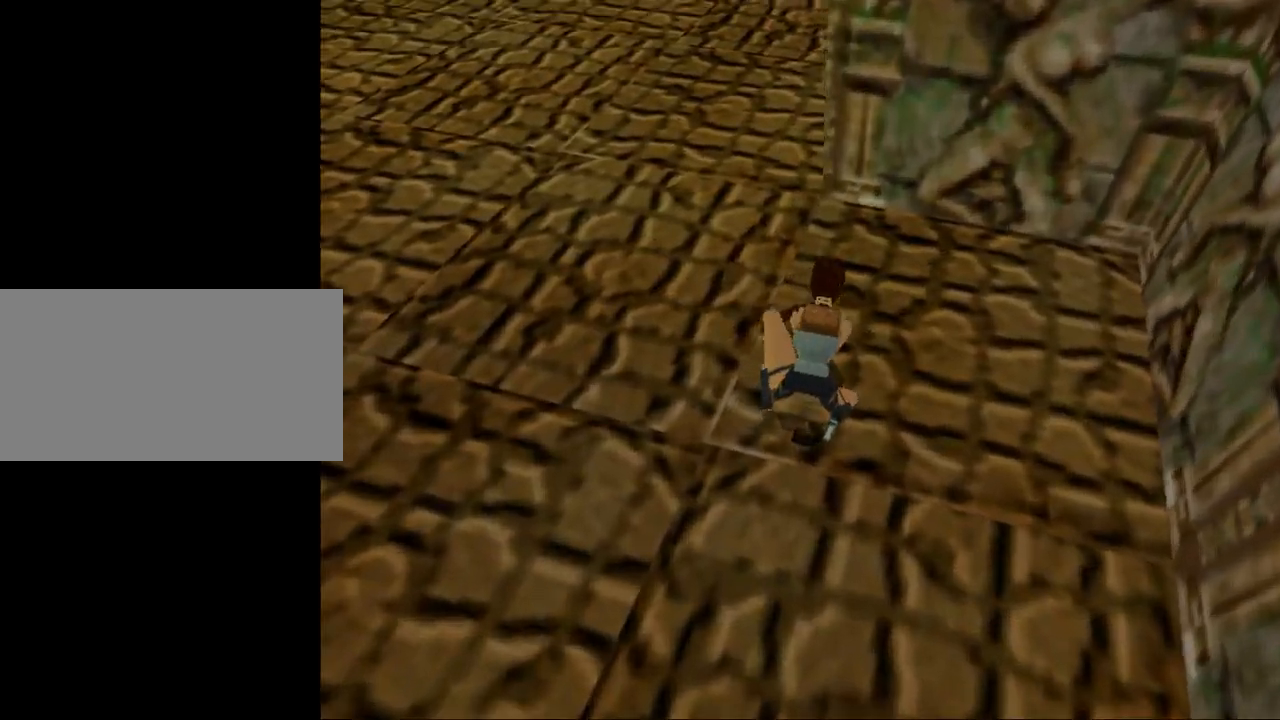
{"keys": ["left", "up"], "events": [[167, "right", "up"], [267, "left", "down"]]}
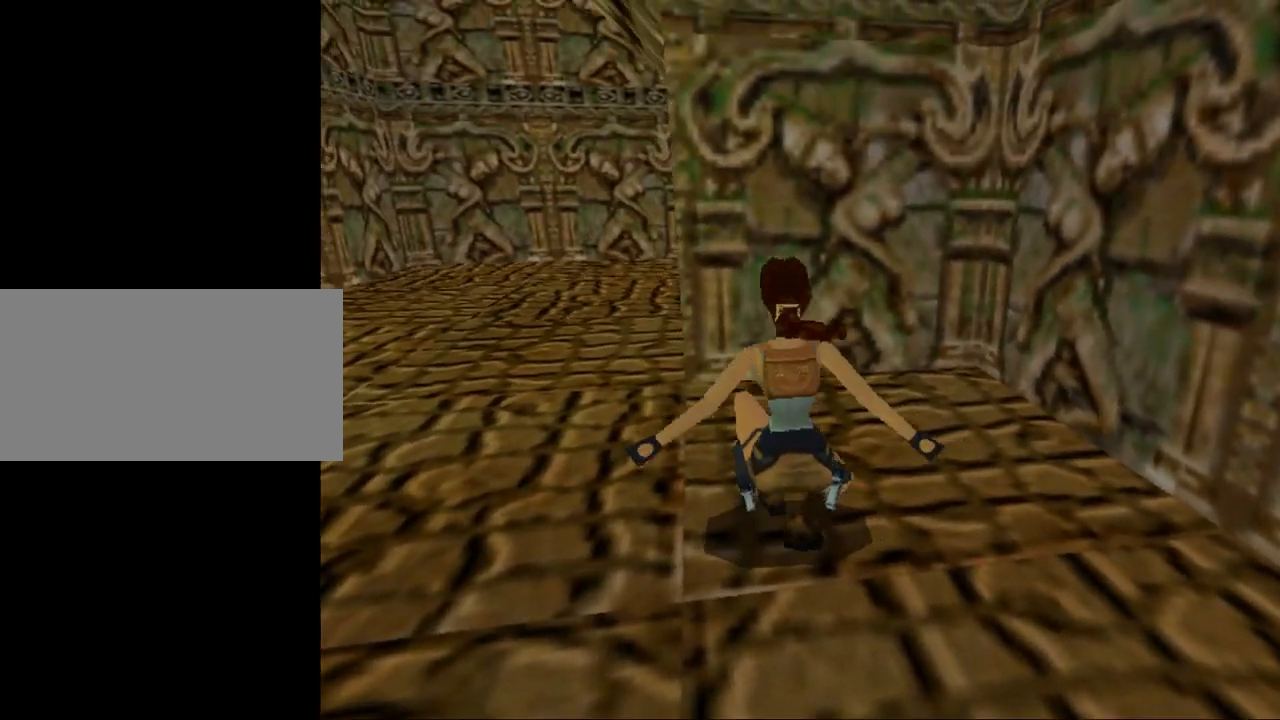
{"keys": ["up"], "events": [[134, "left", "up"]]}
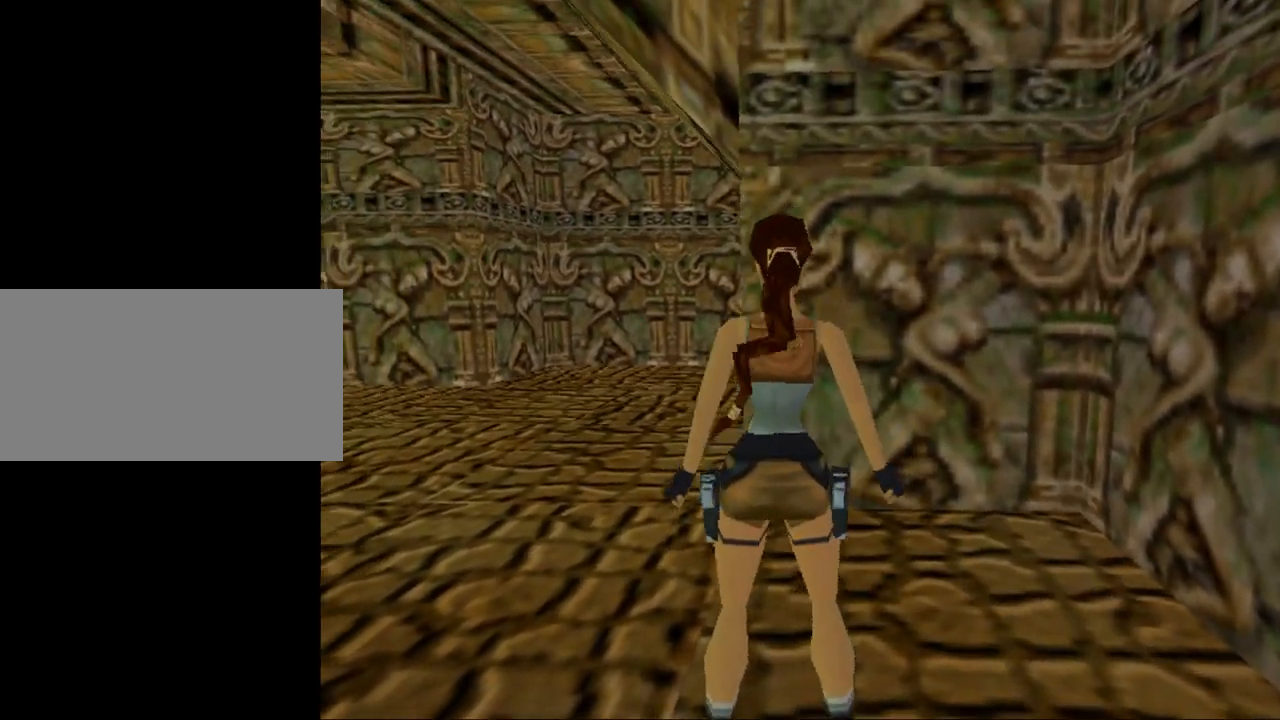
{"keys": [], "events": [[234, "up", "up"]]}
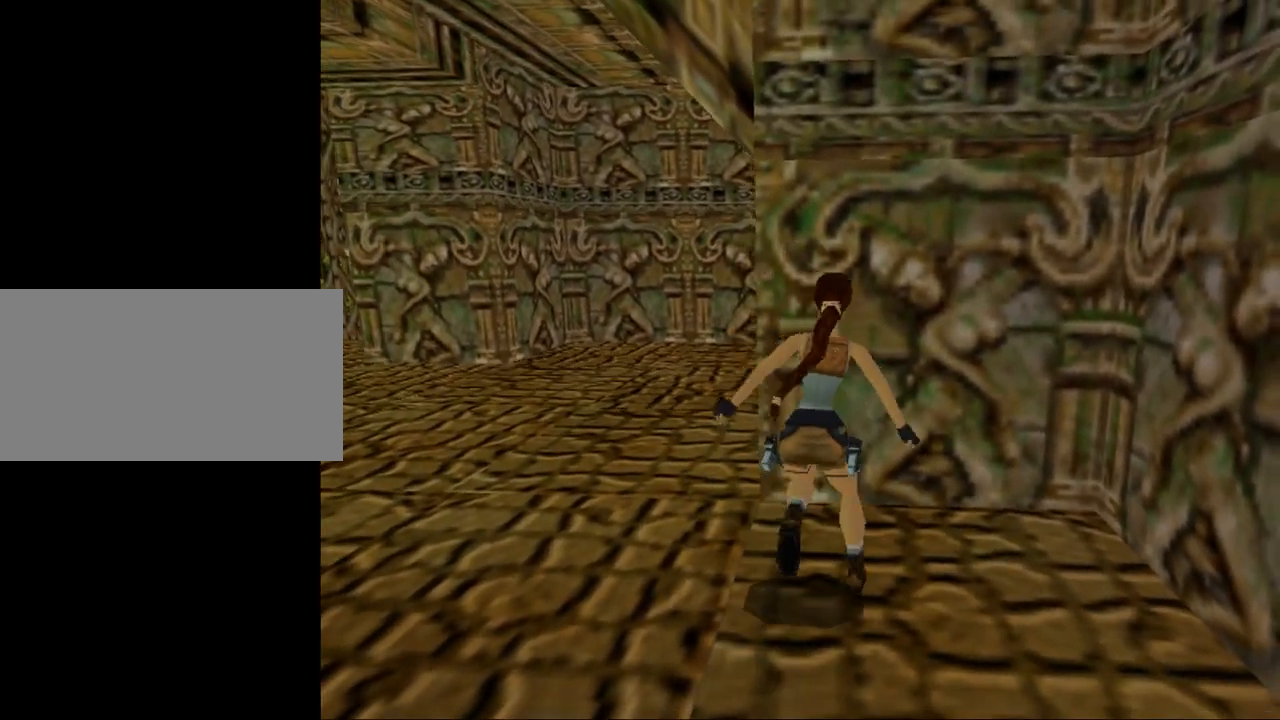
{"keys": [], "events": []}
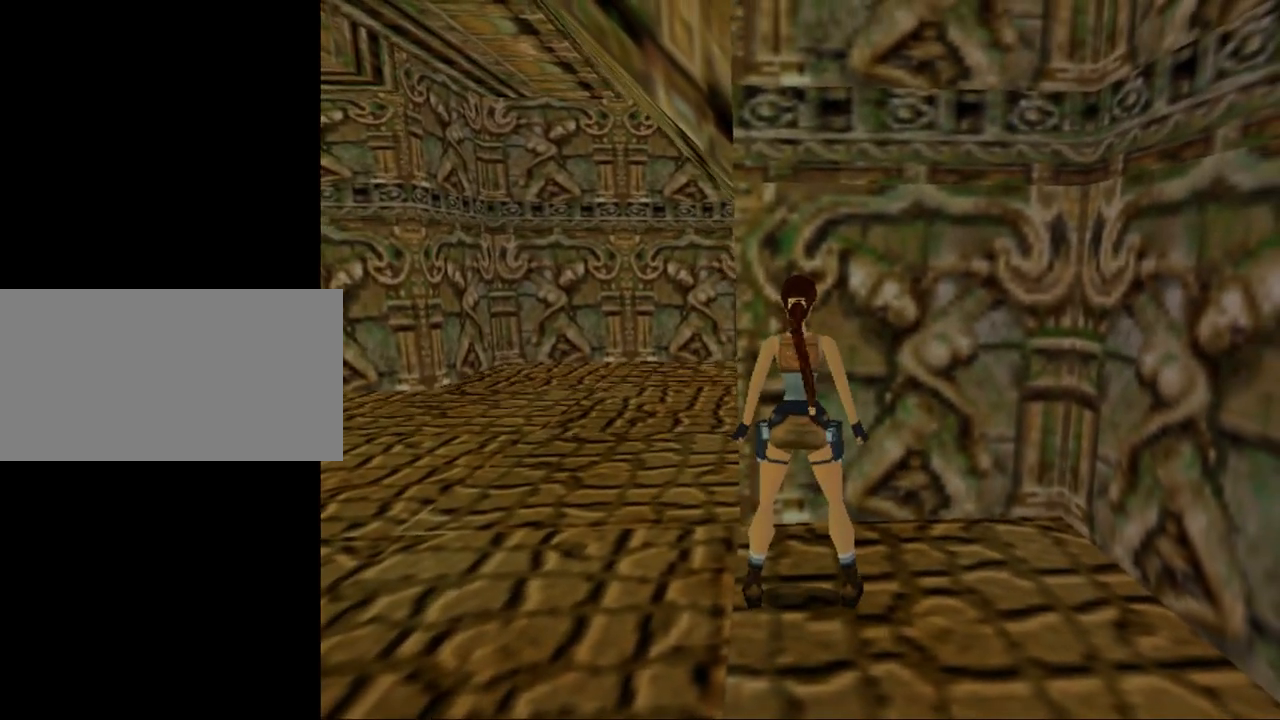
{"keys": [], "events": []}
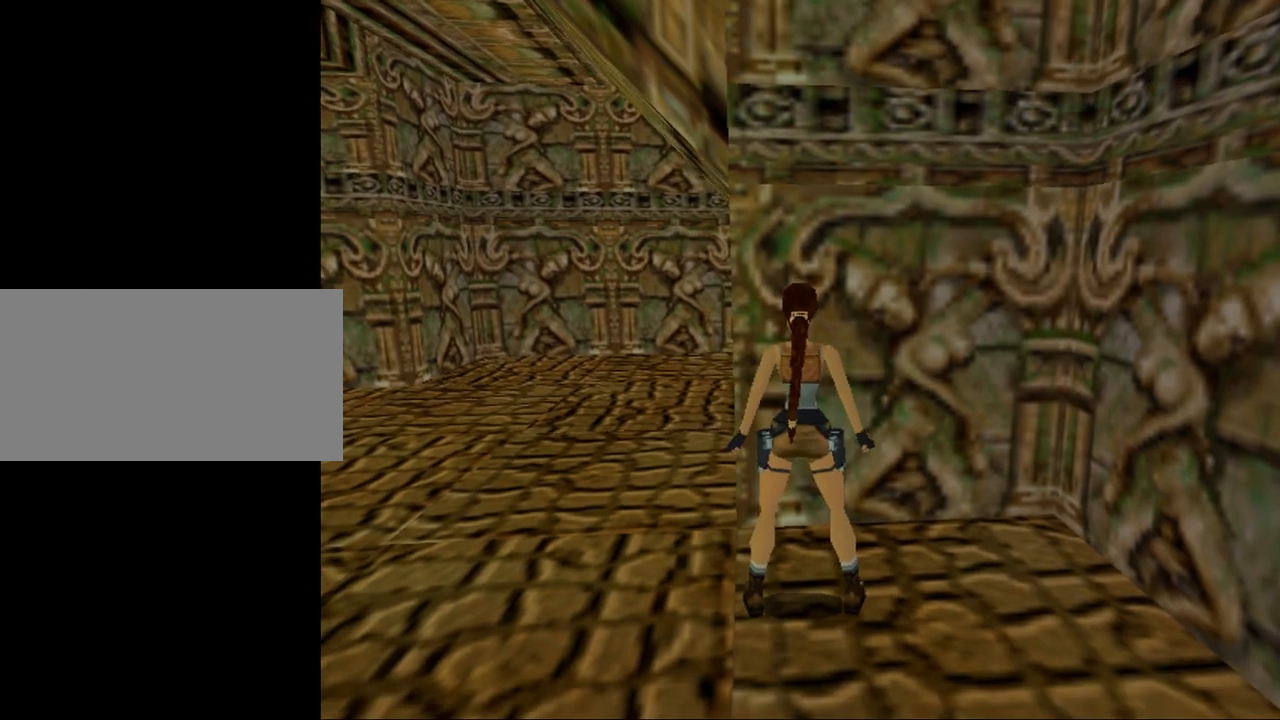
{"keys": [], "events": []}
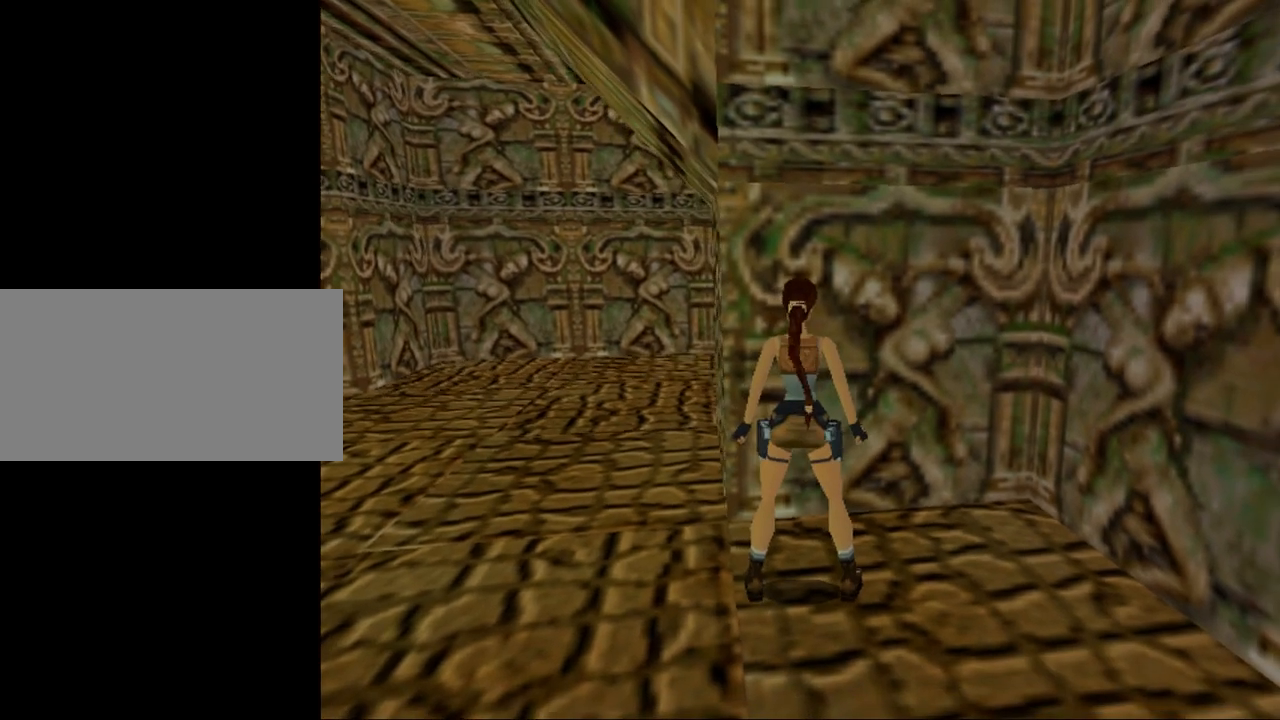
{"keys": [], "events": [[67, "up", "down"], [167, "left", "down"], [234, "up", "up"], [400, "left", "up"]]}
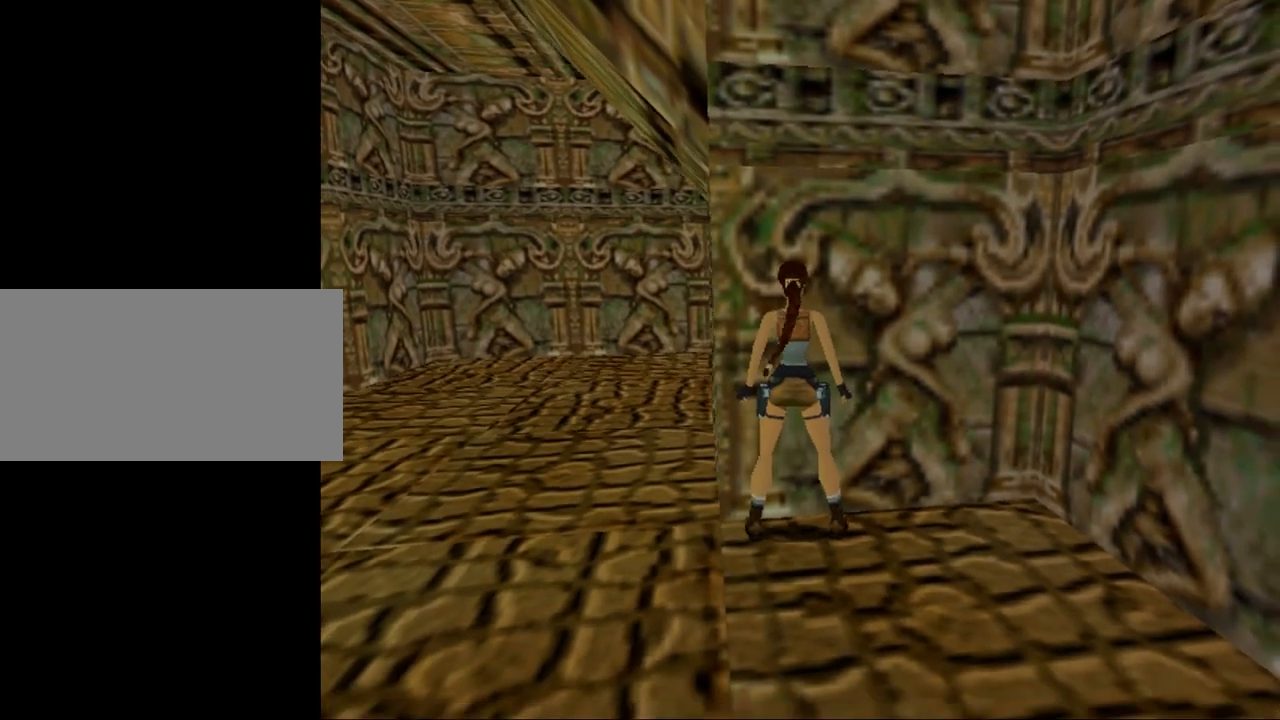
{"keys": [], "events": []}
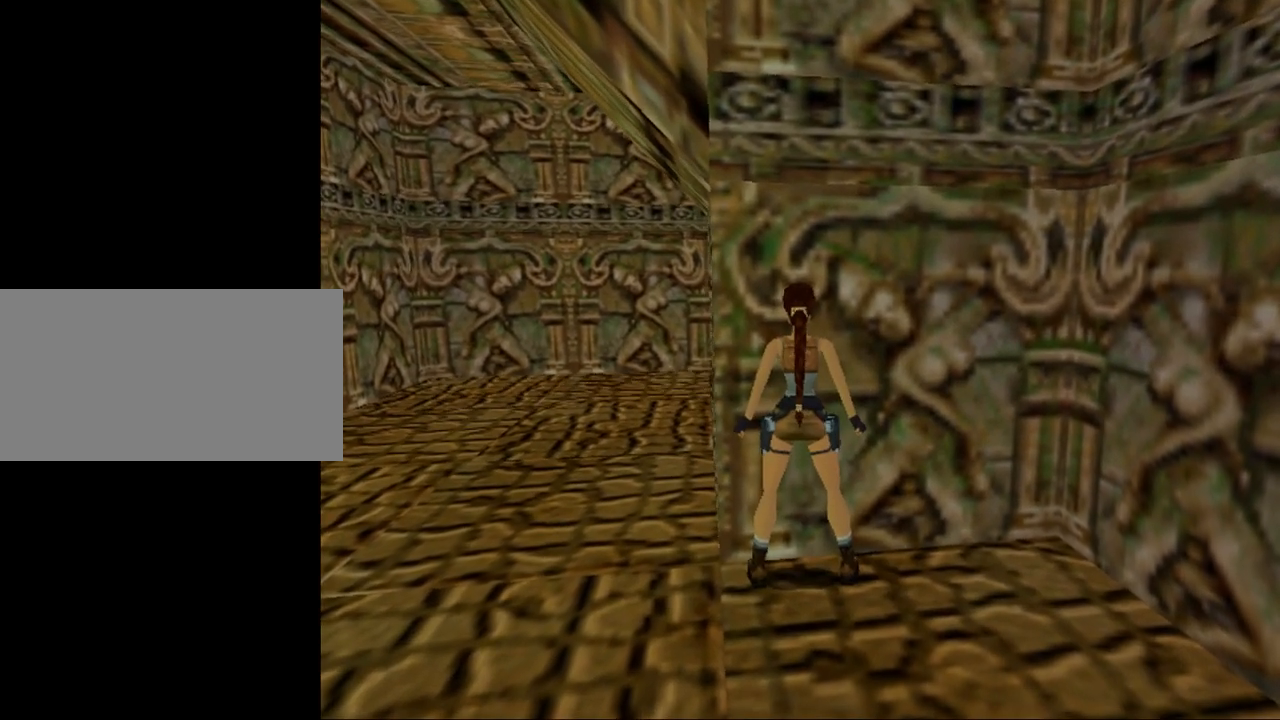
{"keys": ["left"], "events": [[400, "left", "down"]]}
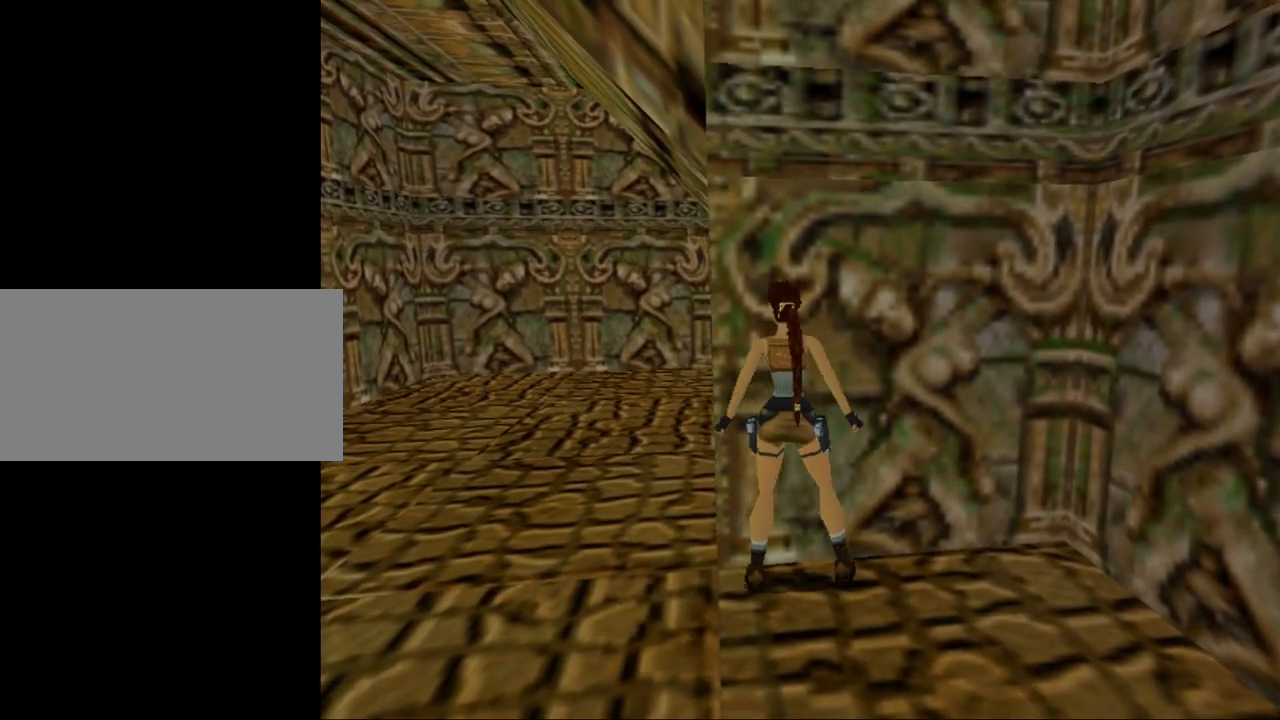
{"keys": [], "events": [[467, "left", "up"]]}